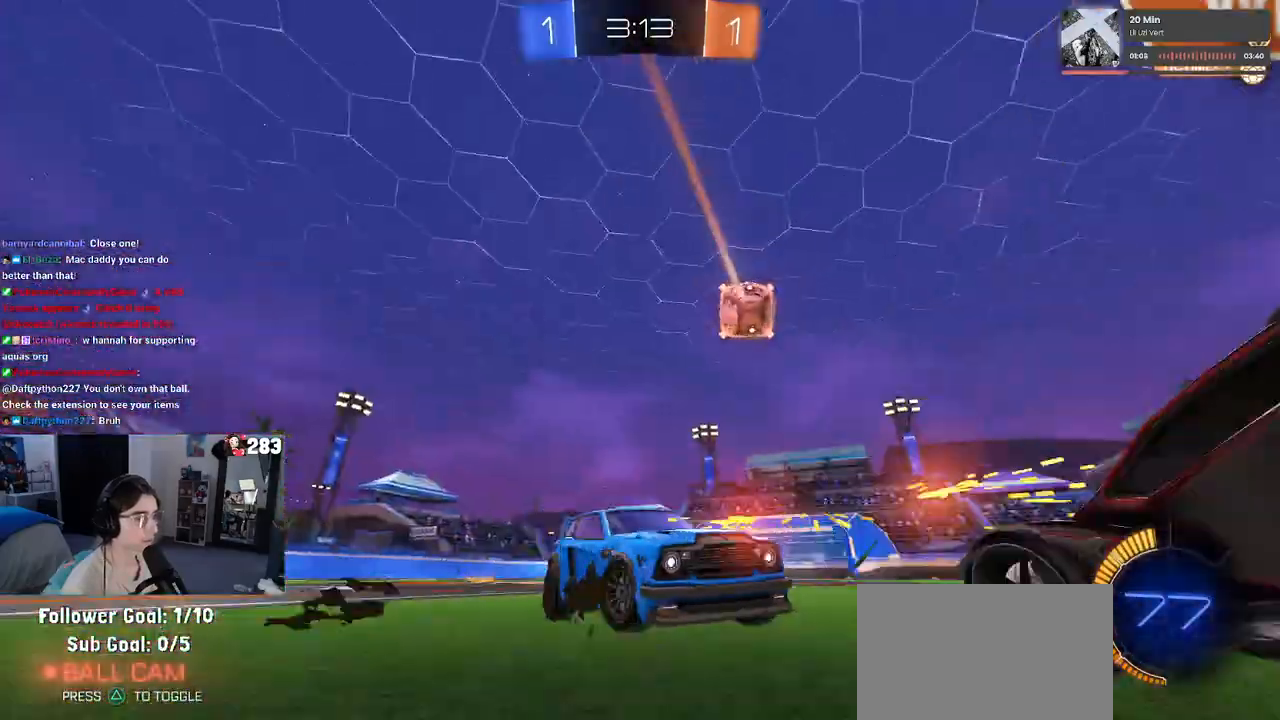
Gameplay with a controller (PlayStation layout); each line is a JSON object with the inputs held at the frame after it. "events" lists button and stick changes between this image and that frame as [ms after this image, input, new state], when the widget could be followed in between.
{"buttons": ["R1", "R2"], "left_stick": "center", "right_stick": "center", "events": [[167, "L3", "down"], [200, "R1", "down"], [283, "L3", "up"], [500, "left_stick", "center"]]}
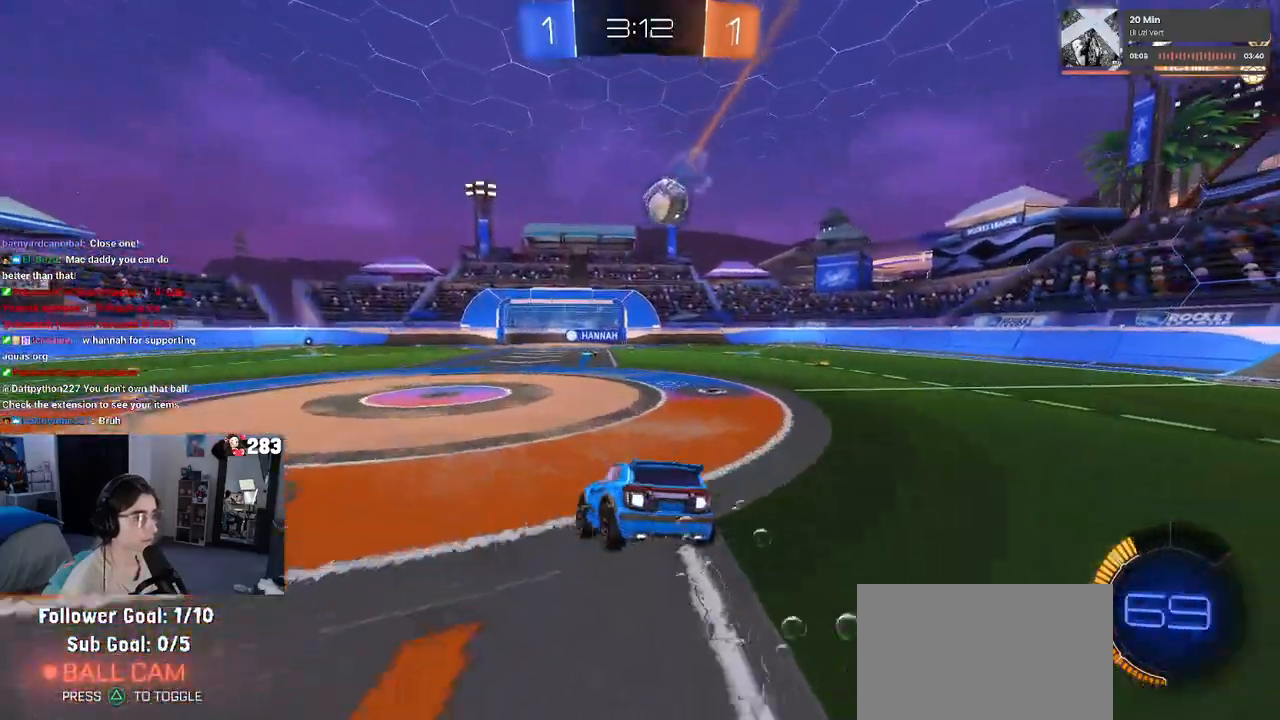
{"buttons": ["CROSS", "SQUARE", "R2"], "left_stick": "down", "right_stick": "center", "events": [[100, "left_stick", "right"], [167, "left_stick", "down-right"], [217, "R1", "up"], [300, "left_stick", "center"], [333, "SQUARE", "down"], [367, "left_stick", "left"], [450, "left_stick", "down"], [500, "CROSS", "down"]]}
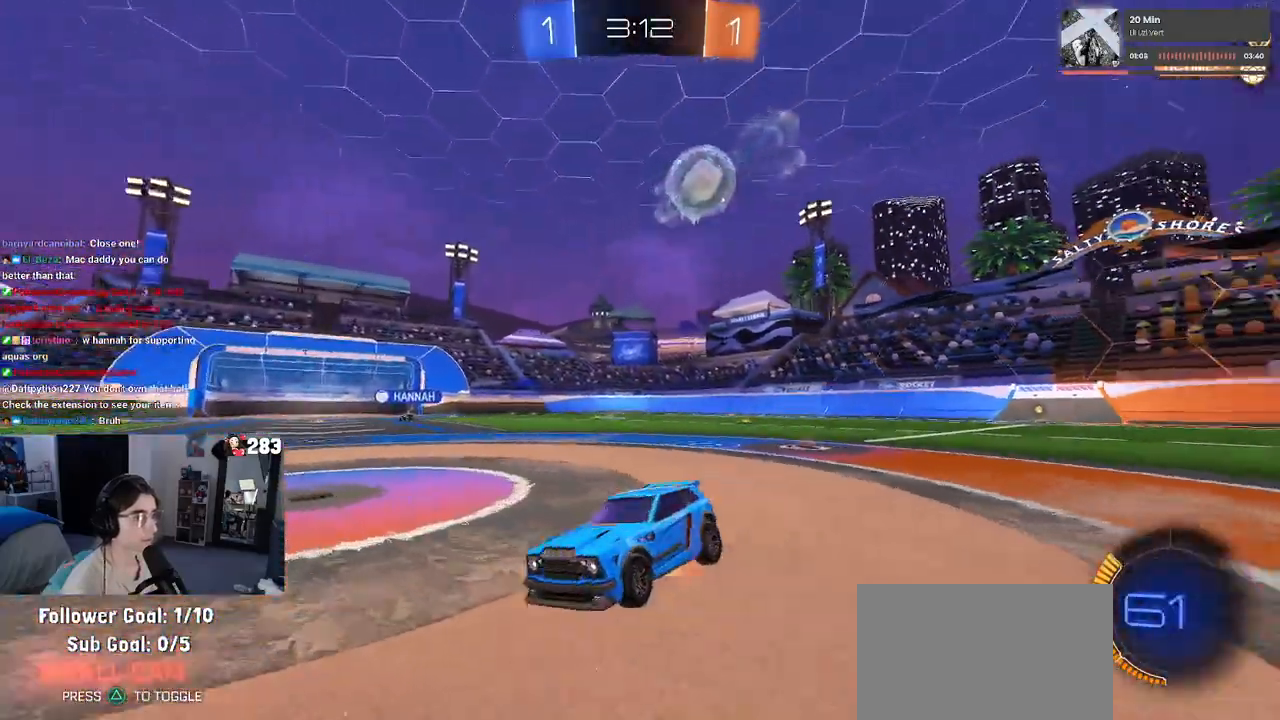
{"buttons": ["SQUARE", "R2"], "left_stick": "down", "right_stick": "center", "events": [[150, "CROSS", "up"], [200, "left_stick", "down-right"], [483, "left_stick", "down"]]}
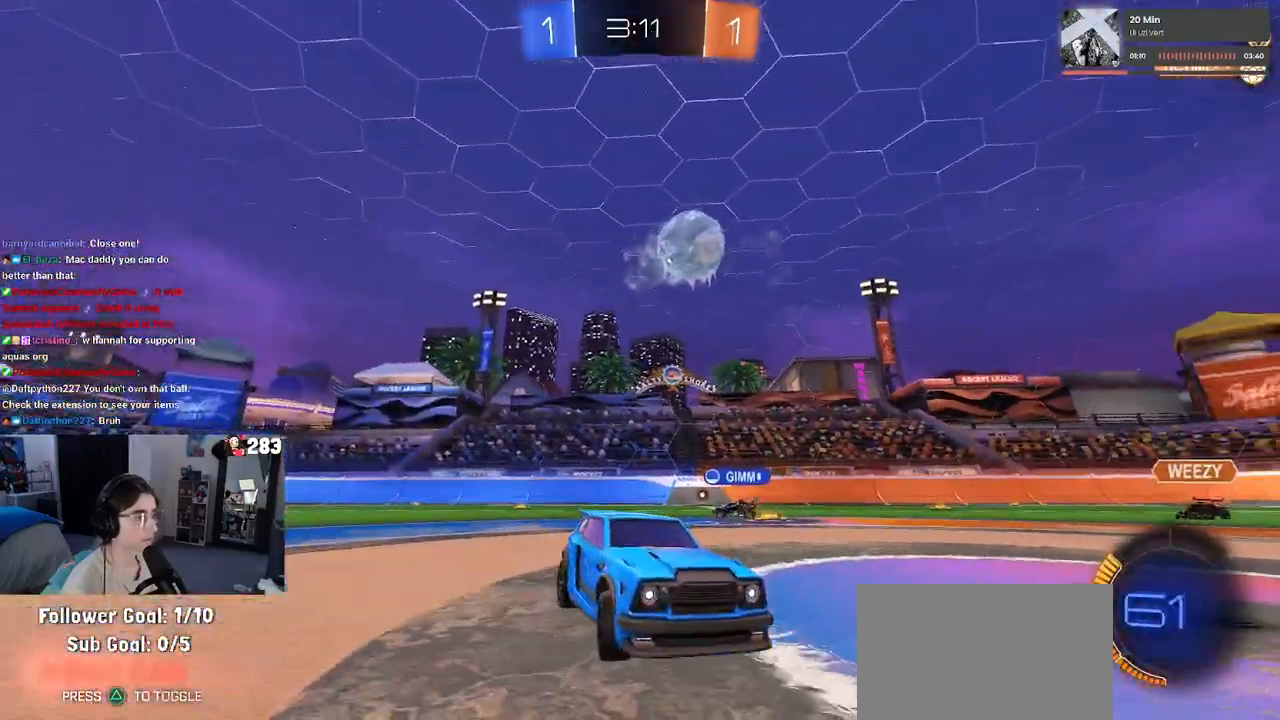
{"buttons": ["SQUARE", "R2"], "left_stick": "left", "right_stick": "center", "events": [[167, "left_stick", "down-right"], [217, "CROSS", "down"], [317, "left_stick", "left"], [333, "CROSS", "up"], [400, "CROSS", "down"], [500, "CROSS", "up"]]}
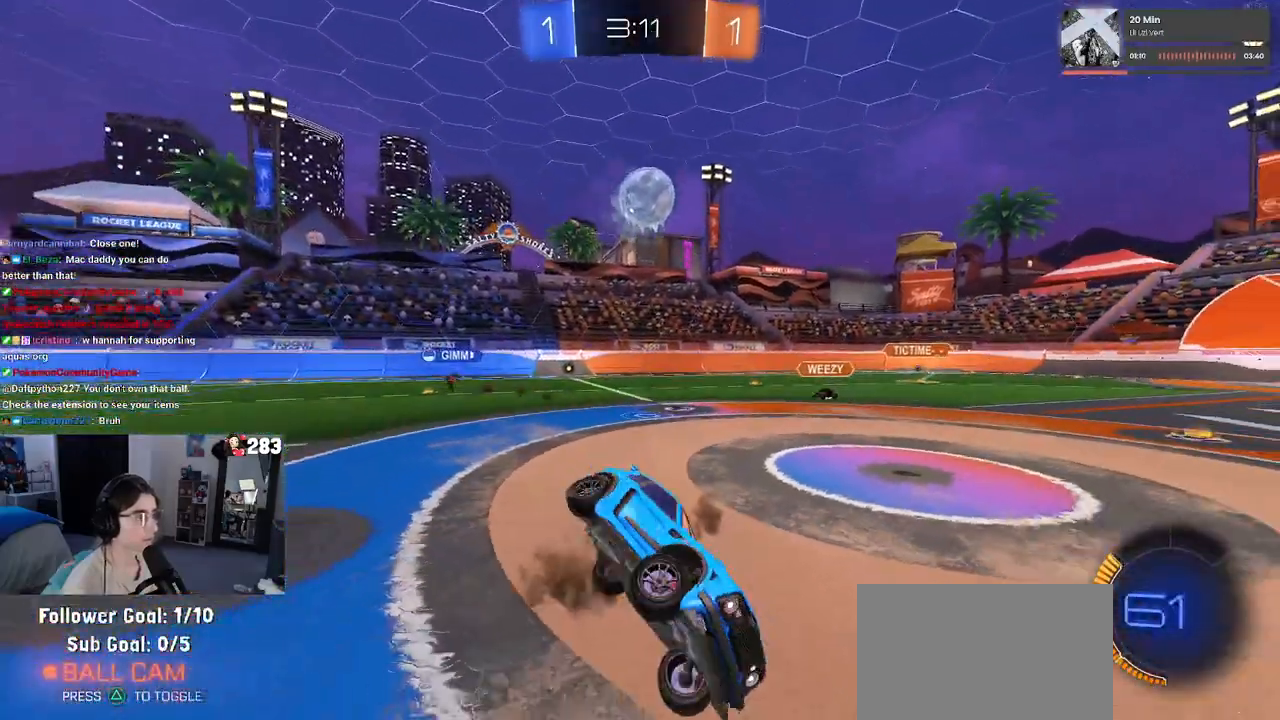
{"buttons": ["R2"], "left_stick": "center", "right_stick": "center", "events": [[50, "SQUARE", "up"], [83, "left_stick", "center"]]}
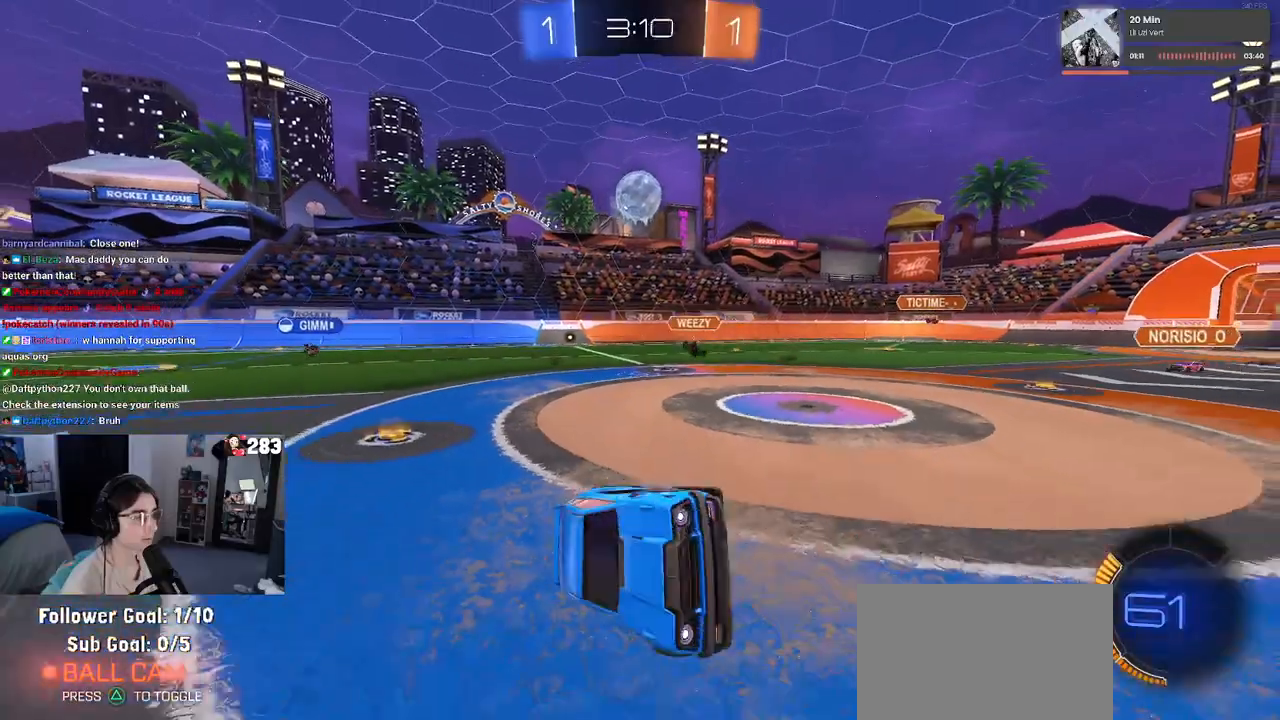
{"buttons": ["R2"], "left_stick": "right", "right_stick": "center", "events": [[383, "left_stick", "right"]]}
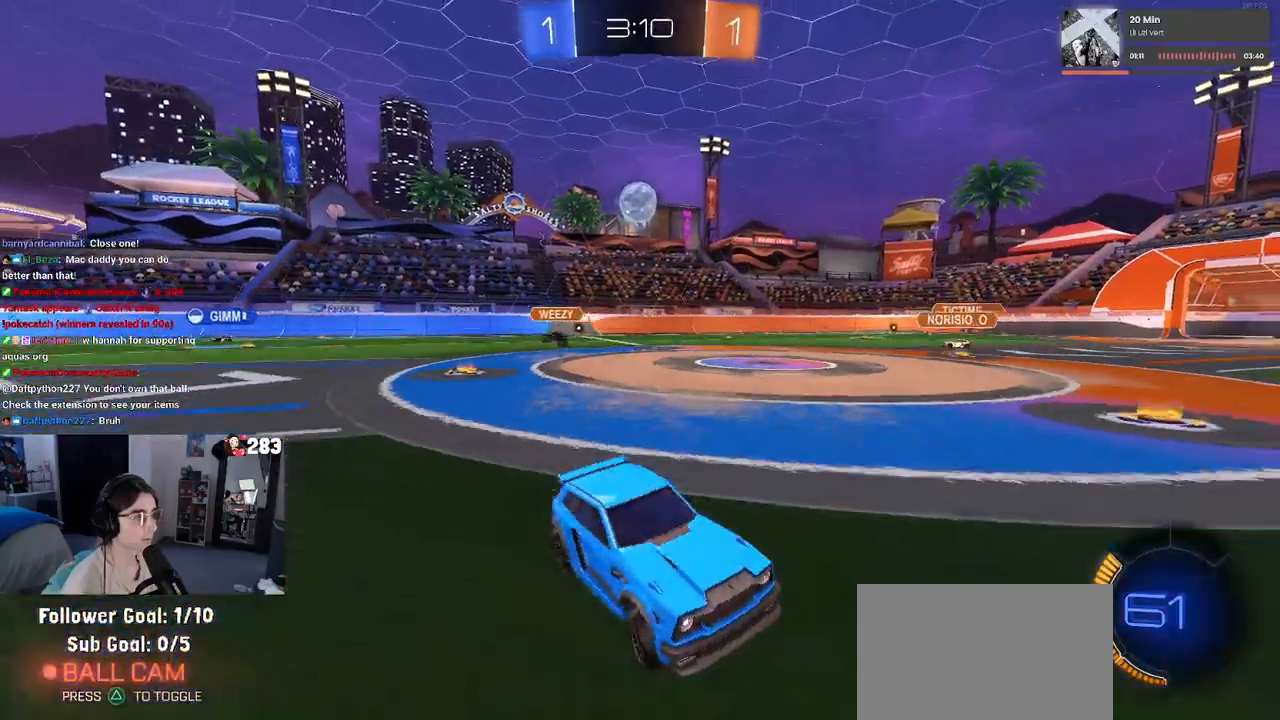
{"buttons": ["R1", "R2"], "left_stick": "right", "right_stick": "center", "events": [[417, "R1", "down"]]}
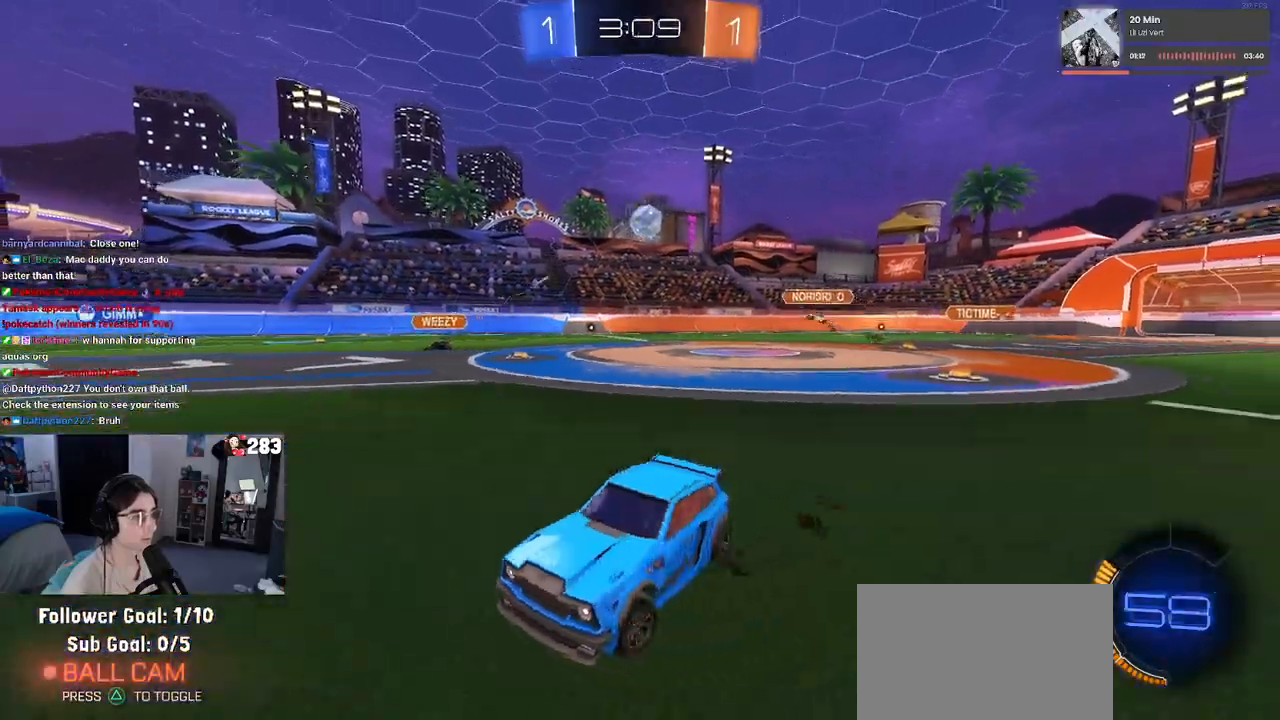
{"buttons": ["R1", "R2"], "left_stick": "center", "right_stick": "center", "events": [[17, "left_stick", "center"], [50, "TRIANGLE", "down"], [150, "TRIANGLE", "up"]]}
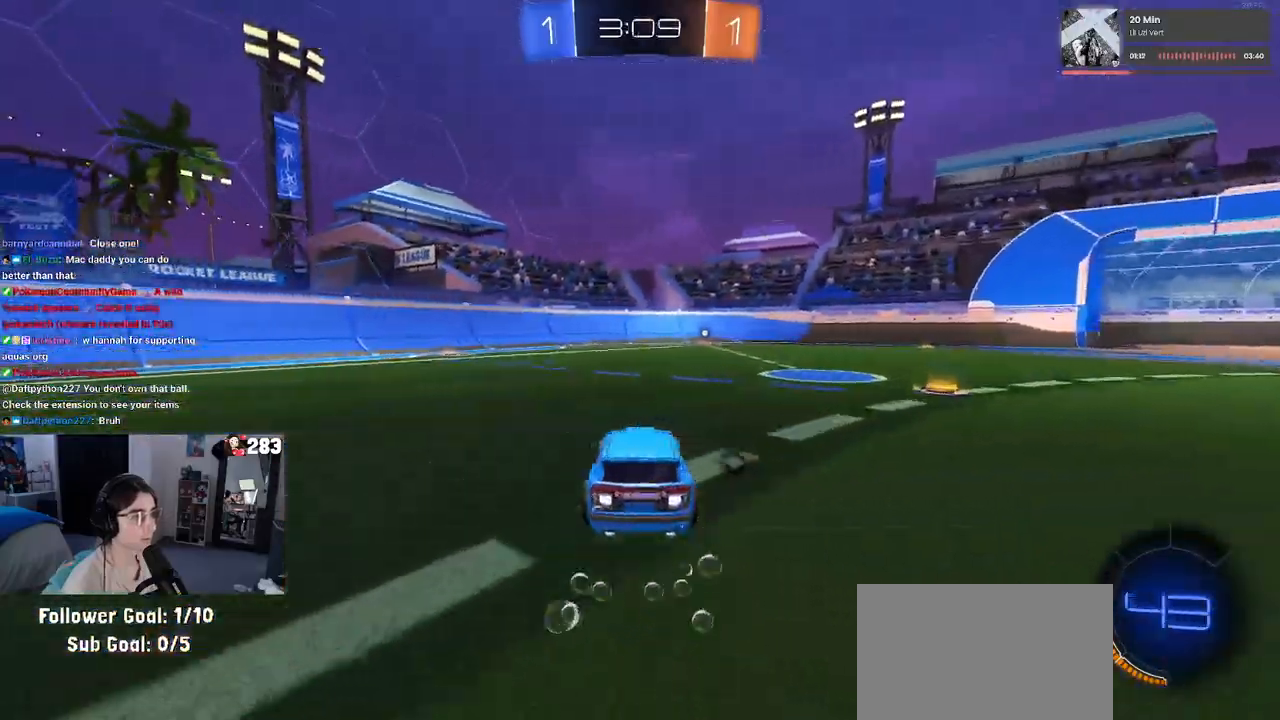
{"buttons": ["R1", "R2"], "left_stick": "center", "right_stick": "center", "events": [[17, "TRIANGLE", "down"], [100, "left_stick", "right"], [167, "TRIANGLE", "up"], [217, "left_stick", "center"]]}
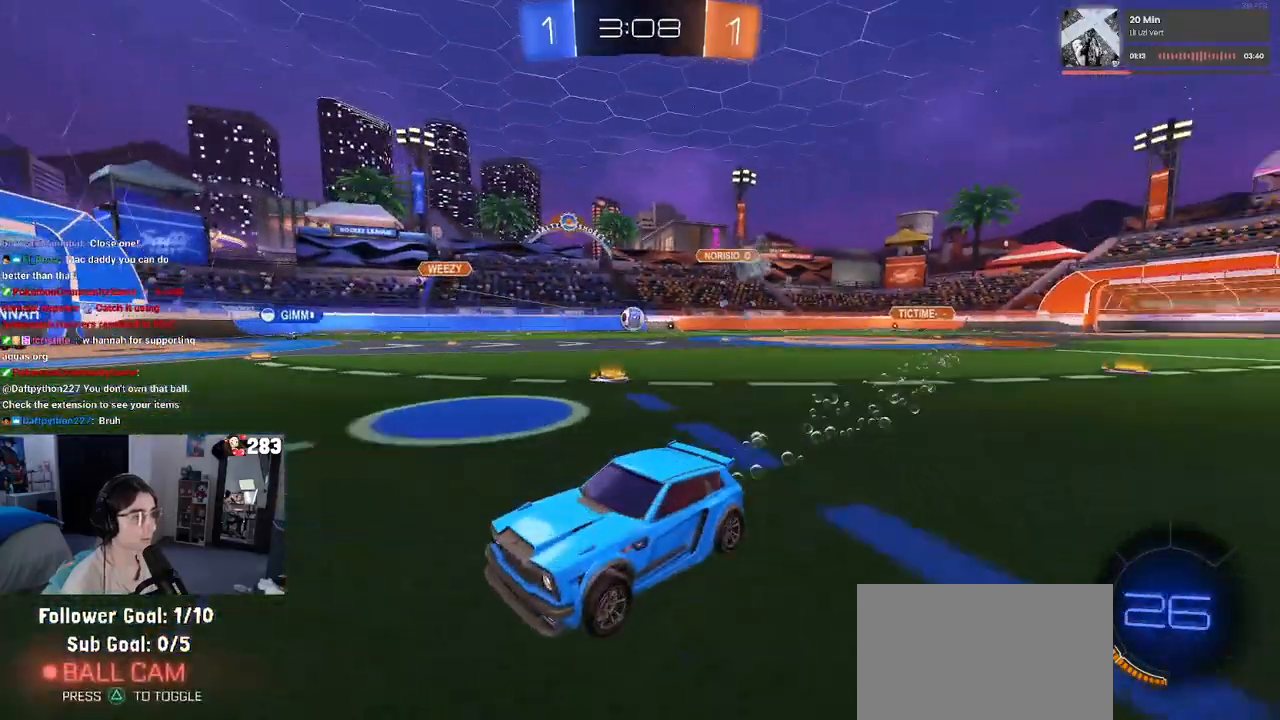
{"buttons": ["R2"], "left_stick": "right", "right_stick": "center", "events": [[200, "left_stick", "left"], [267, "R1", "up"], [283, "left_stick", "center"], [383, "left_stick", "right"]]}
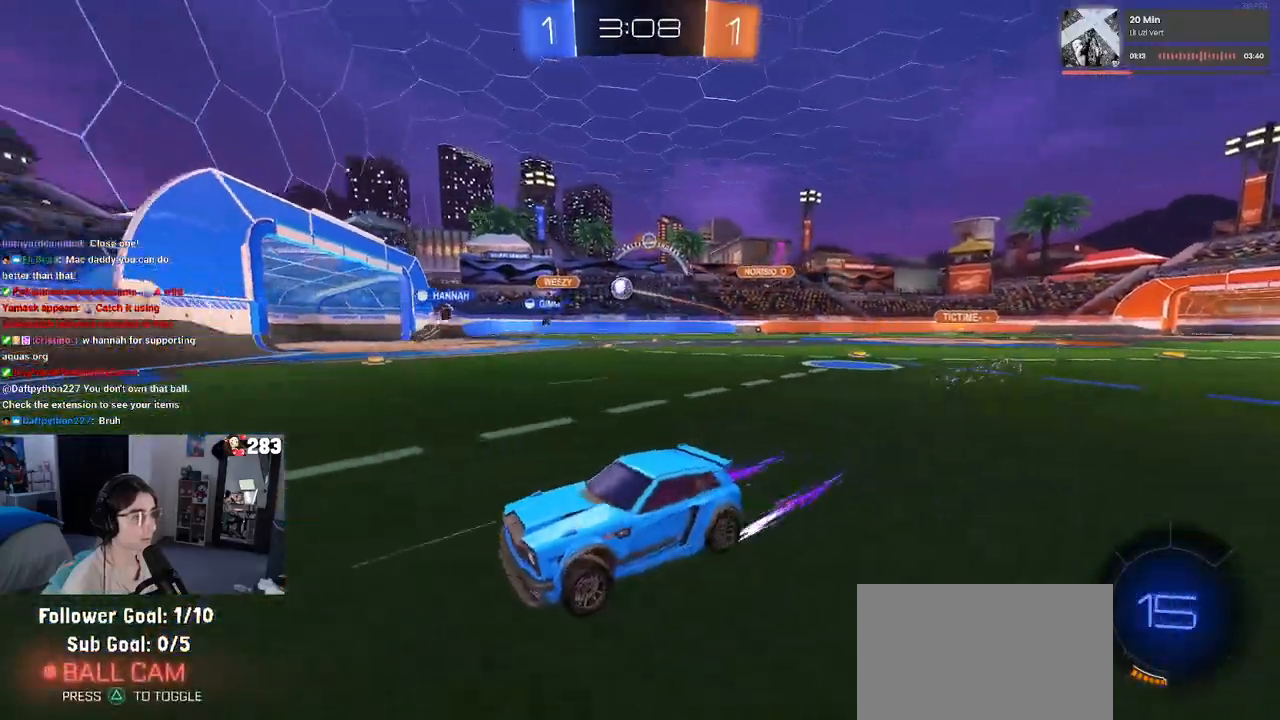
{"buttons": ["R2"], "left_stick": "right", "right_stick": "center", "events": [[167, "left_stick", "center"], [217, "left_stick", "right"], [300, "SQUARE", "down"], [417, "SQUARE", "up"]]}
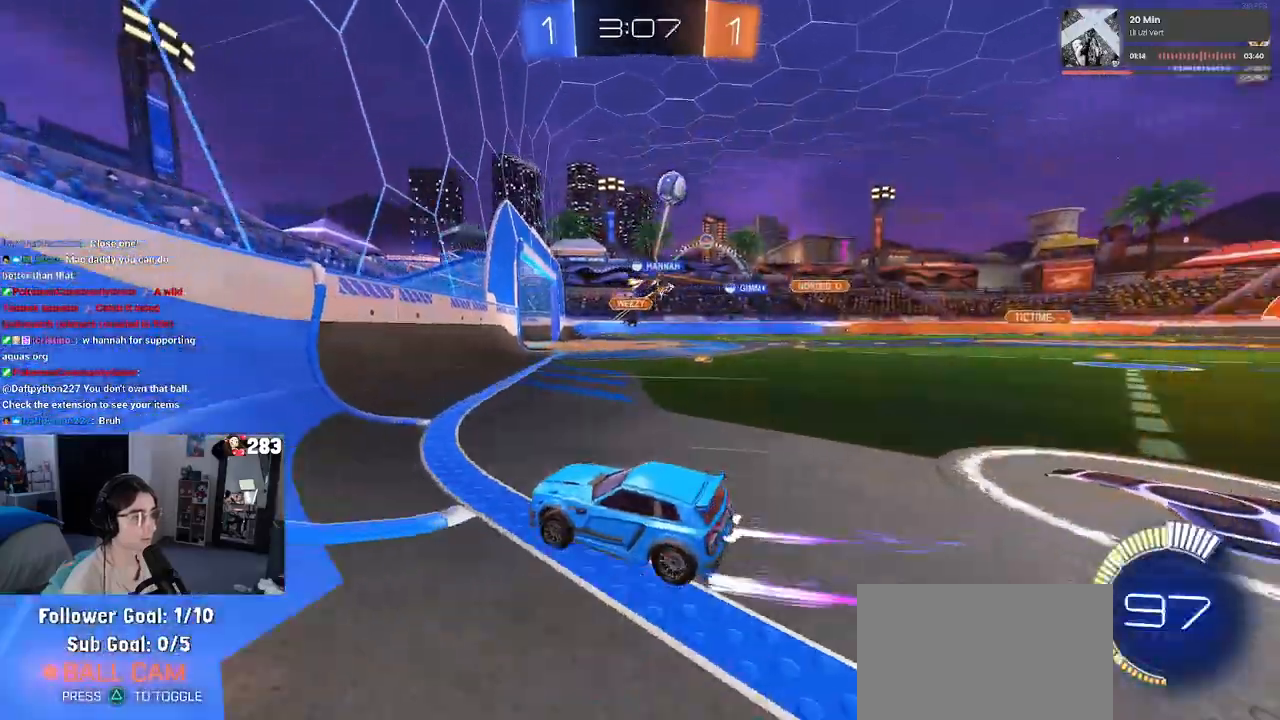
{"buttons": ["L2", "R2"], "left_stick": "left", "right_stick": "center", "events": [[267, "left_stick", "left"], [350, "R2", "up"], [400, "L2", "down"], [483, "R2", "down"]]}
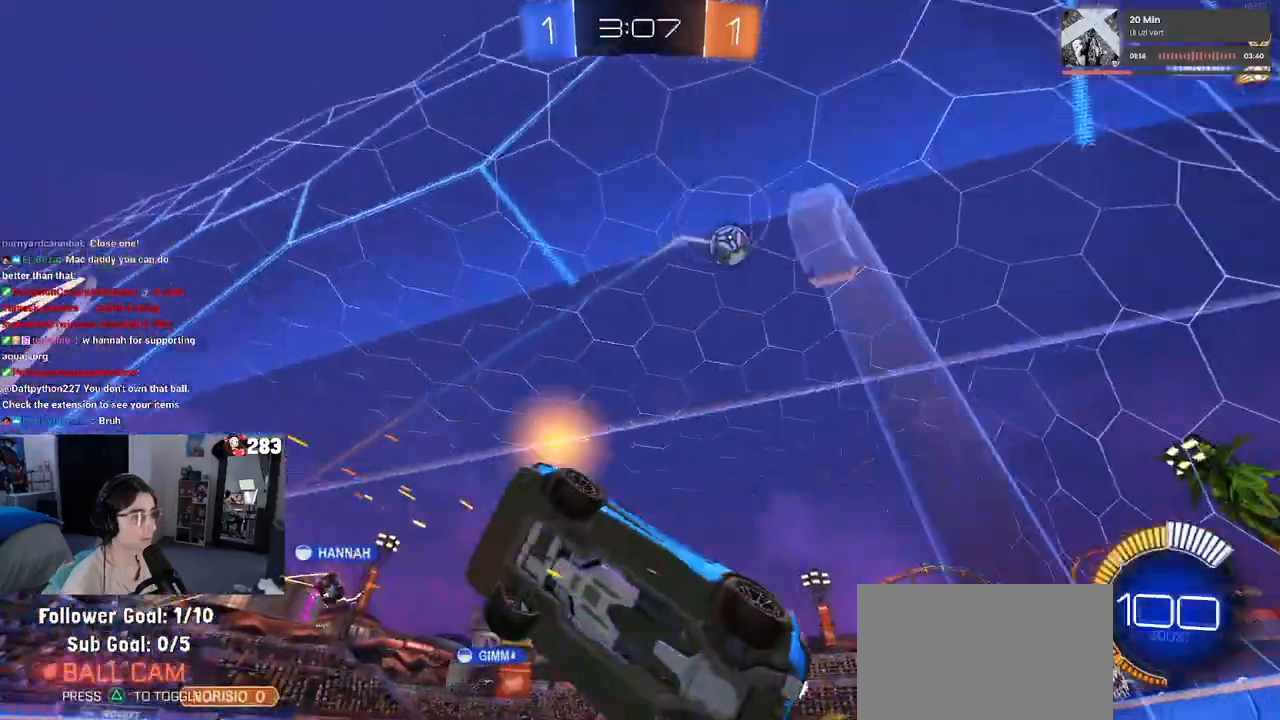
{"buttons": ["R2"], "left_stick": "right", "right_stick": "center", "events": [[100, "L2", "up"], [150, "left_stick", "center"], [200, "left_stick", "right"], [233, "SQUARE", "down"], [383, "SQUARE", "up"]]}
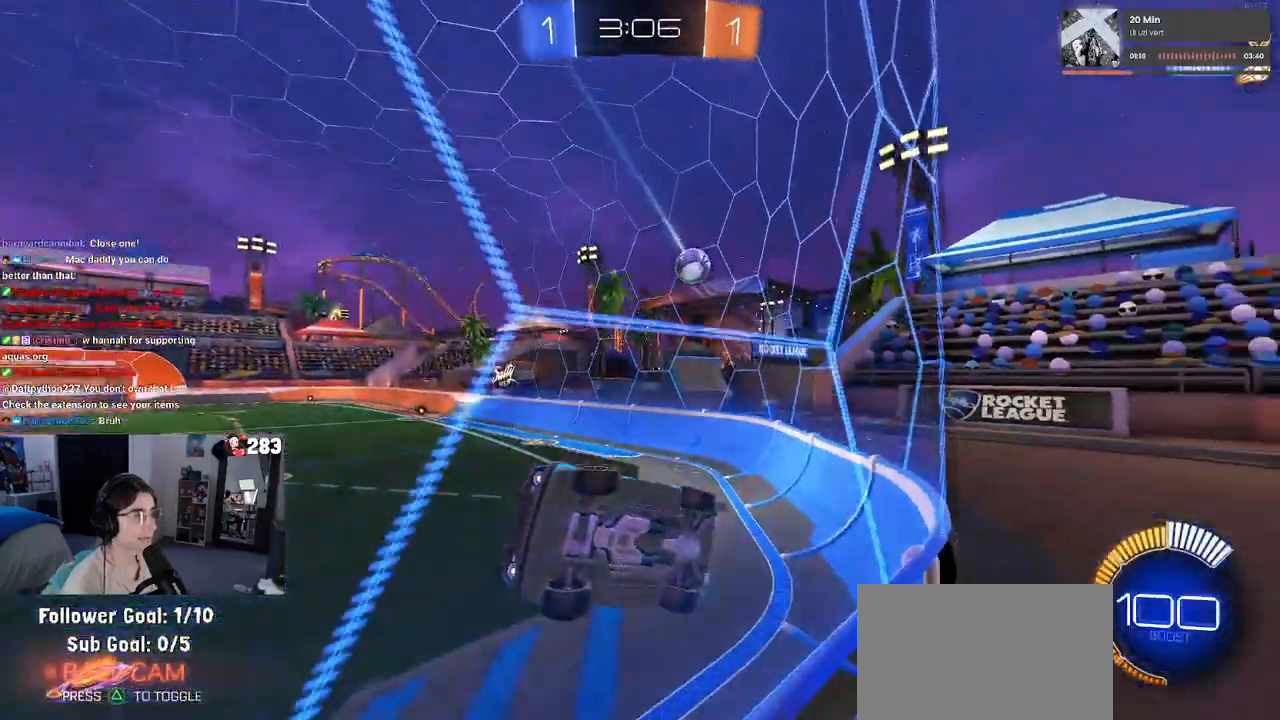
{"buttons": ["R2"], "left_stick": "center", "right_stick": "center", "events": [[500, "left_stick", "center"]]}
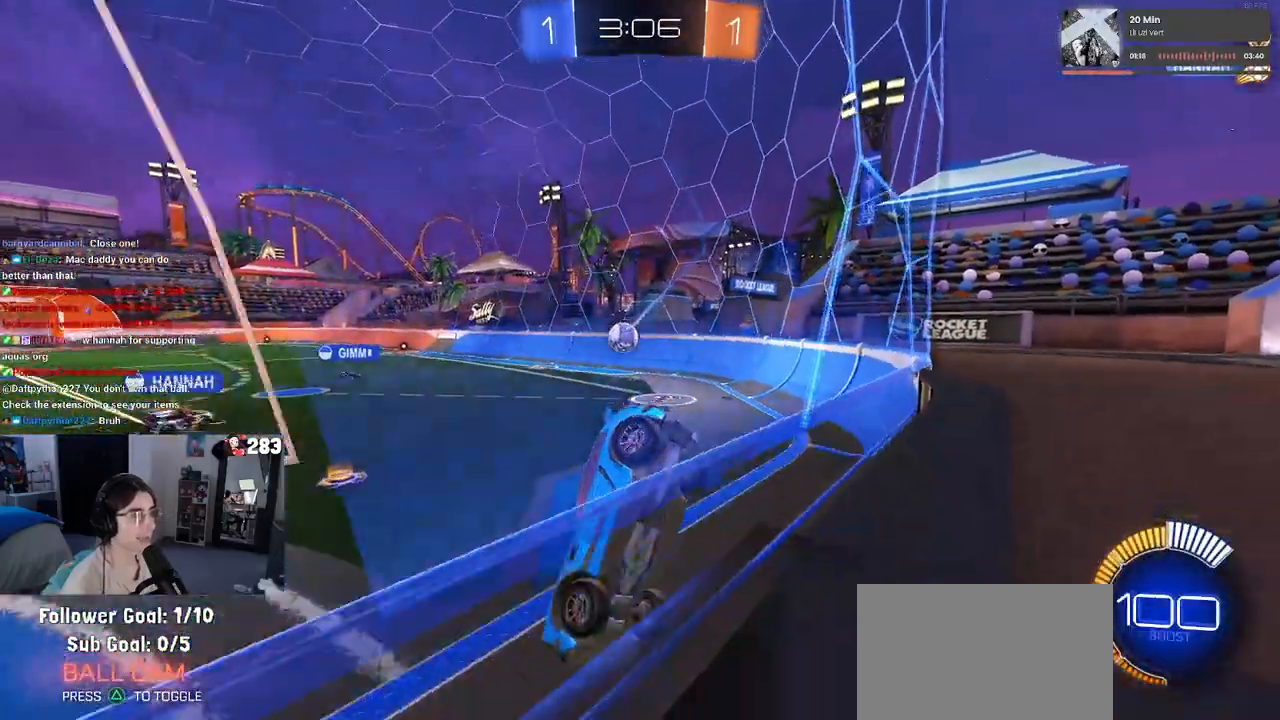
{"buttons": ["R2"], "left_stick": "down-right", "right_stick": "center", "events": [[67, "left_stick", "left"], [133, "left_stick", "center"], [450, "left_stick", "down-right"]]}
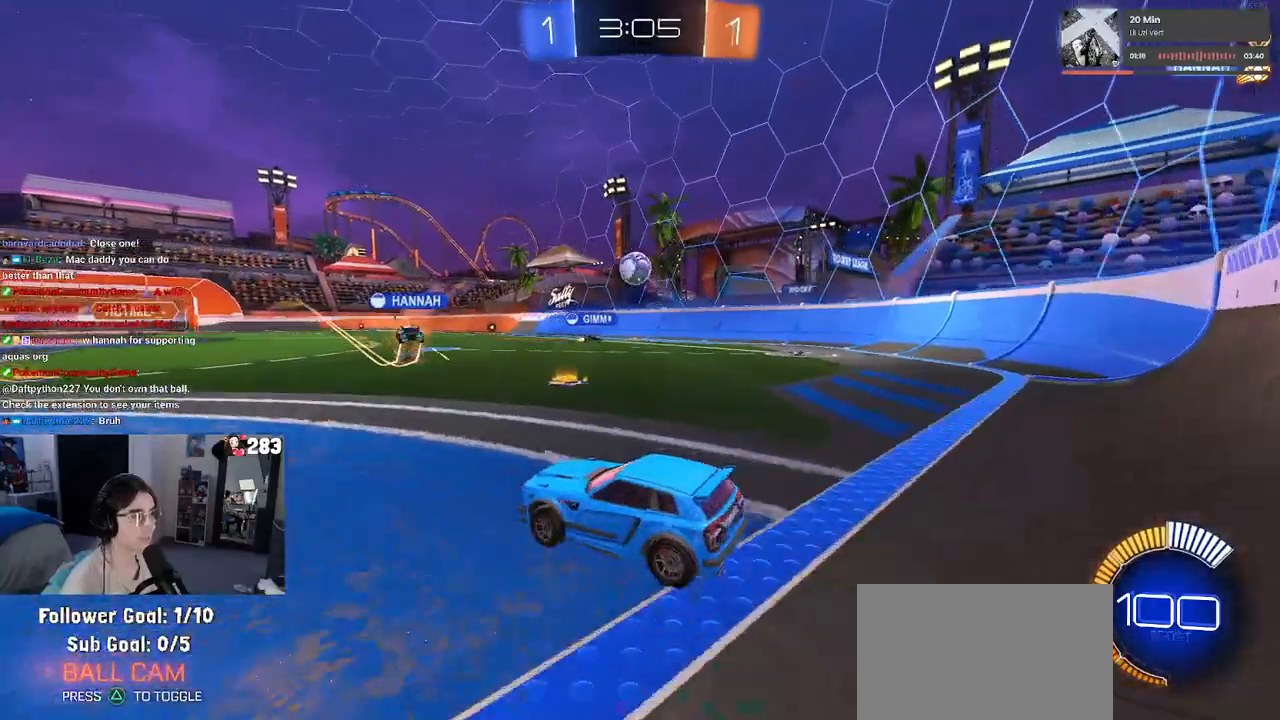
{"buttons": ["L1"], "left_stick": "down-right", "right_stick": "center", "events": [[33, "R1", "down"], [67, "CROSS", "down"], [250, "CROSS", "up"], [283, "left_stick", "center"], [317, "CROSS", "down"], [400, "L1", "down"], [400, "left_stick", "down-right"], [417, "R1", "up"], [433, "CROSS", "up"], [483, "R2", "up"]]}
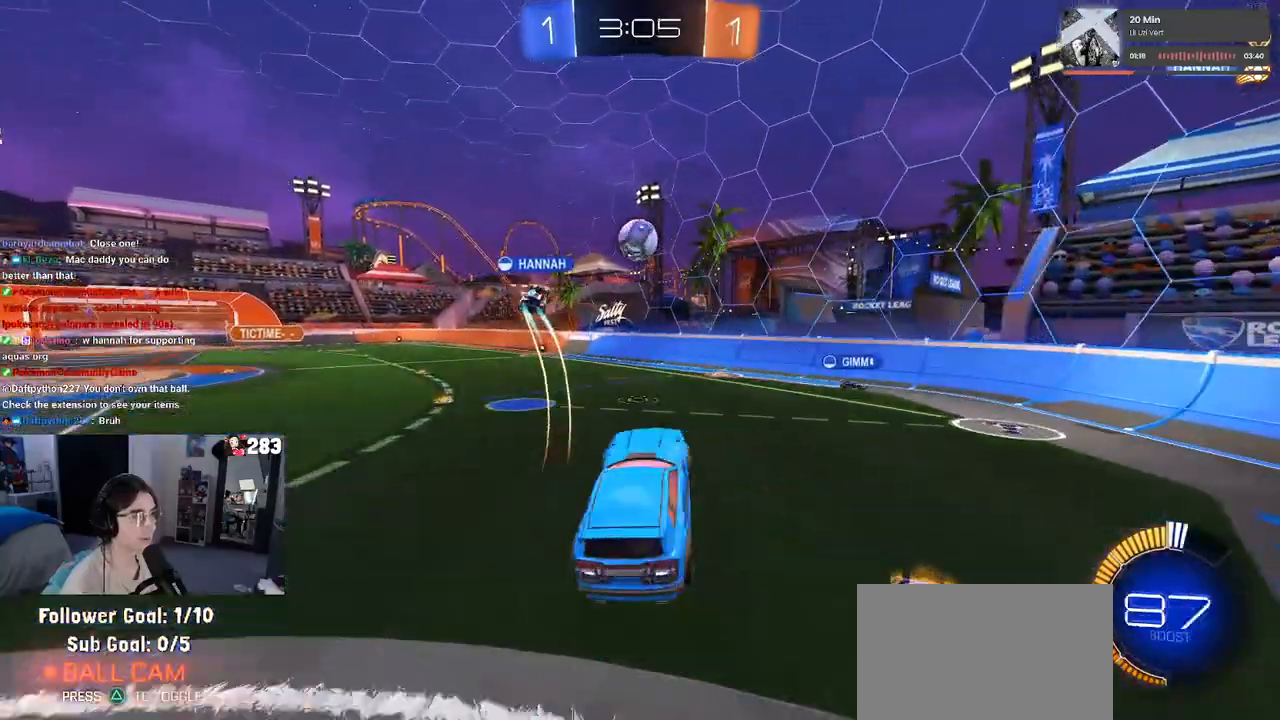
{"buttons": ["L1"], "left_stick": "left", "right_stick": "center", "events": [[17, "left_stick", "right"], [167, "left_stick", "center"], [283, "left_stick", "right"], [450, "left_stick", "up"], [500, "left_stick", "left"]]}
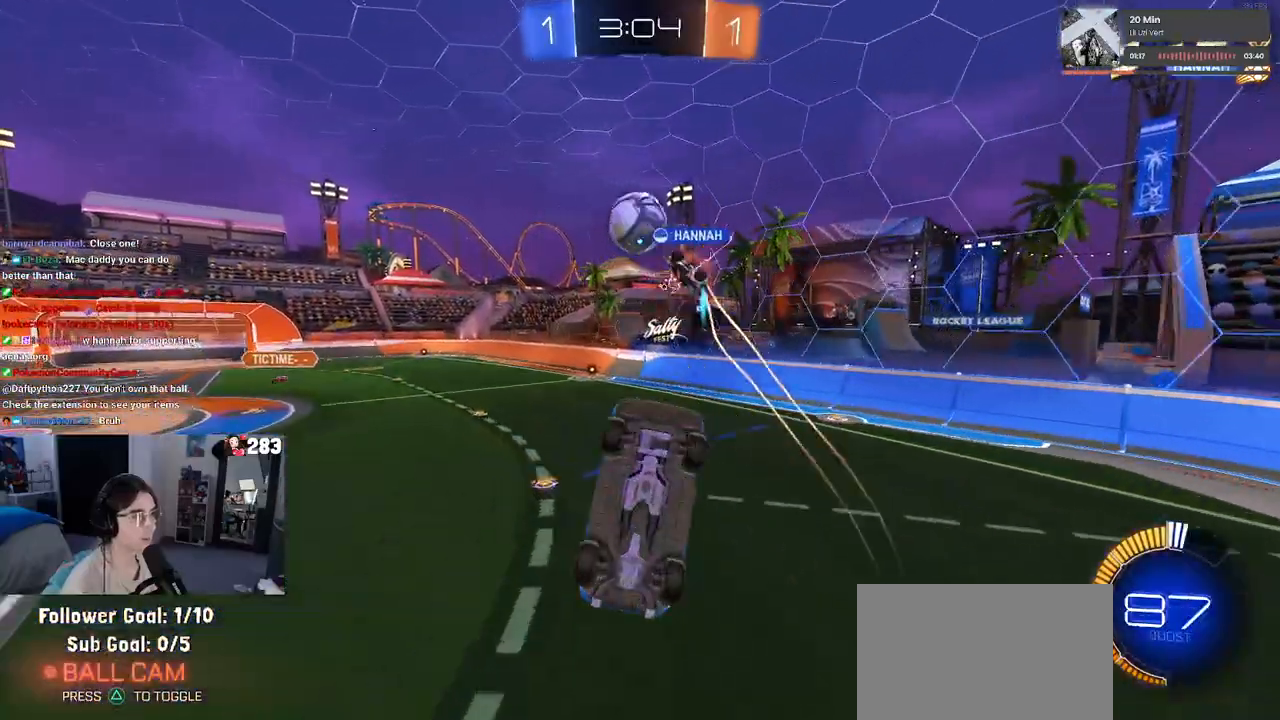
{"buttons": ["L1"], "left_stick": "left", "right_stick": "center", "events": [[50, "left_stick", "up"], [83, "R1", "down"], [117, "left_stick", "right"], [200, "R1", "up"], [317, "left_stick", "center"], [350, "R1", "down"], [367, "left_stick", "left"], [467, "R1", "up"]]}
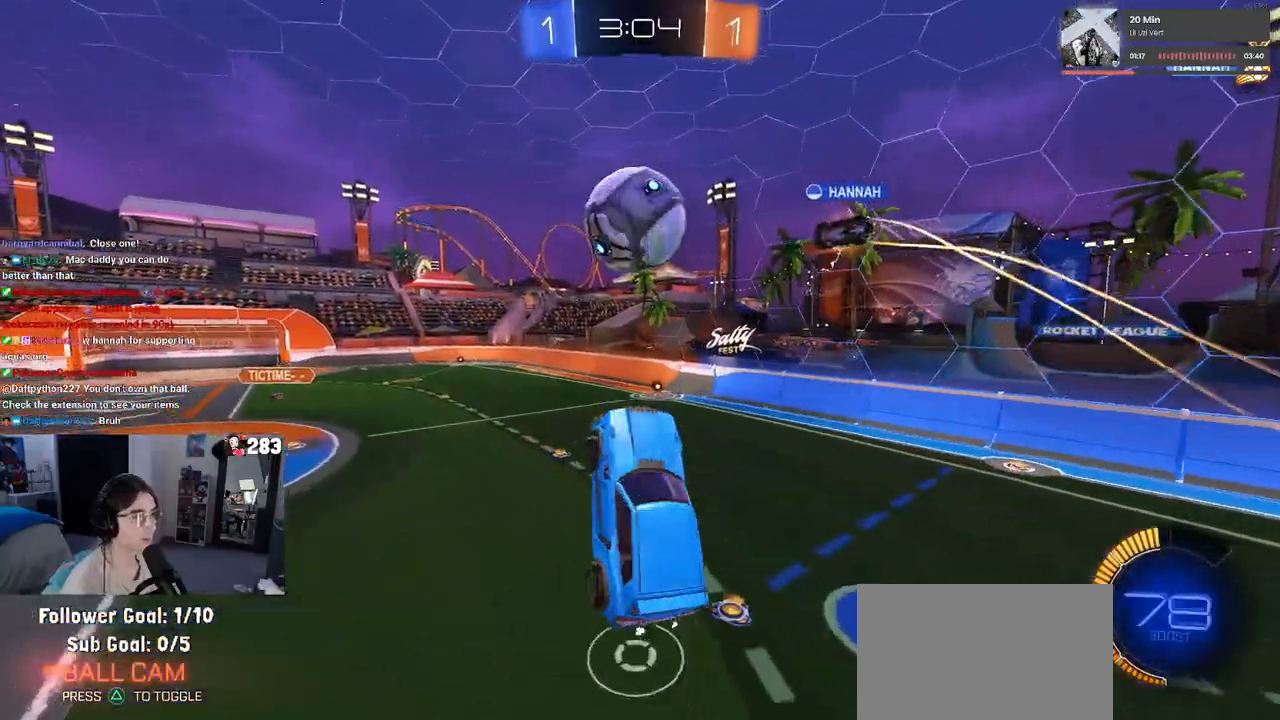
{"buttons": ["L1", "R1"], "left_stick": "up-right", "right_stick": "center", "events": [[67, "R1", "down"], [100, "left_stick", "up-right"], [233, "left_stick", "right"], [450, "left_stick", "up-right"]]}
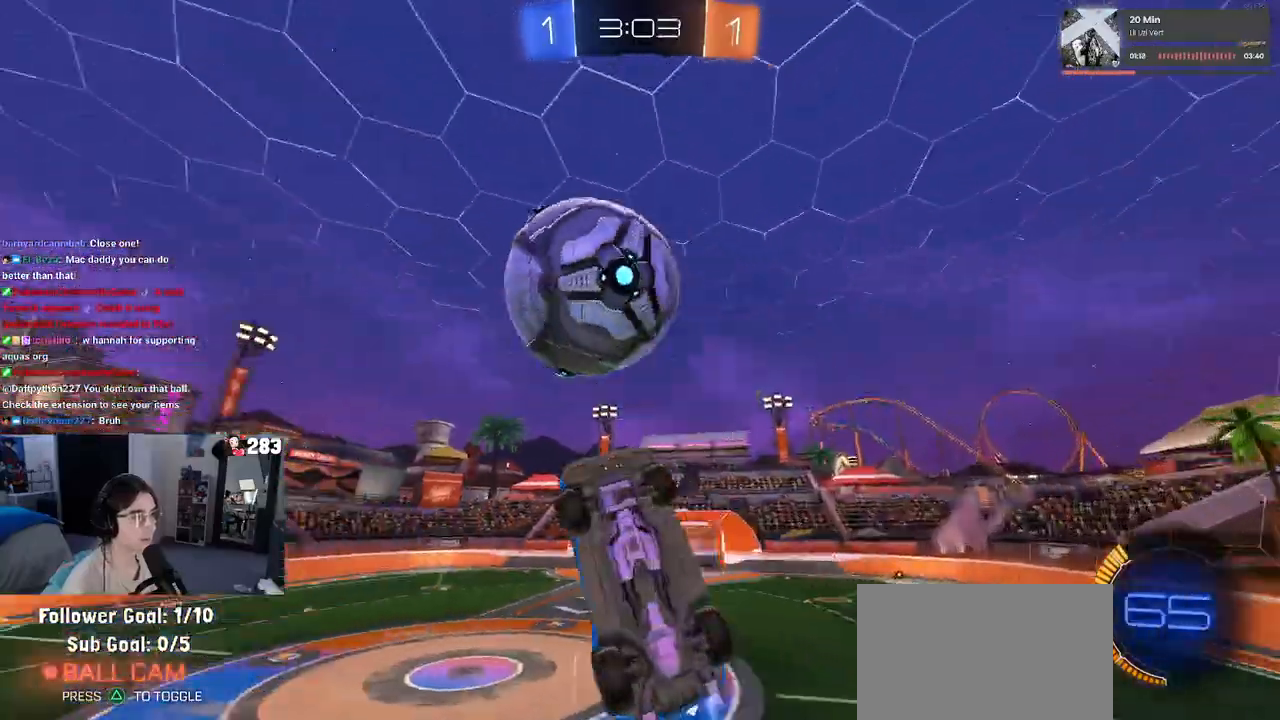
{"buttons": ["L1", "R1"], "left_stick": "up-right", "right_stick": "center", "events": [[217, "left_stick", "down"], [267, "left_stick", "down-right"], [450, "left_stick", "up-right"]]}
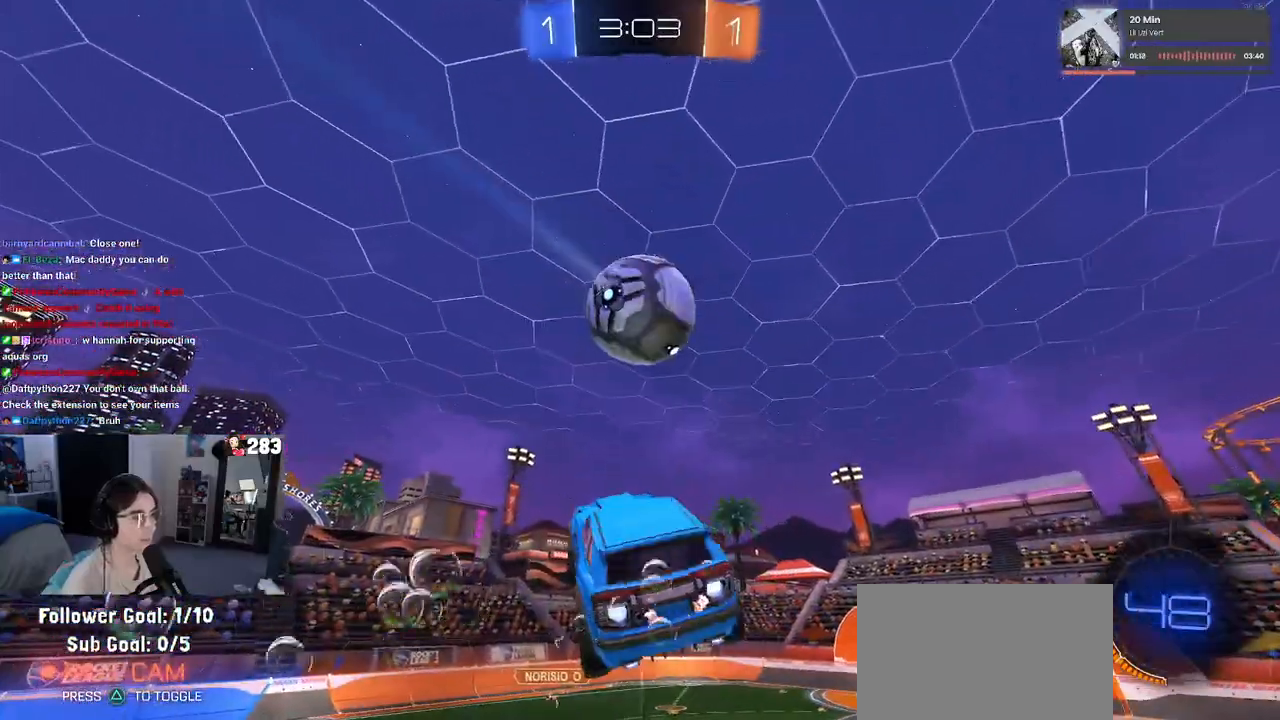
{"buttons": ["L1"], "left_stick": "up-right", "right_stick": "center", "events": [[150, "left_stick", "center"], [217, "left_stick", "down-left"], [283, "left_stick", "right"], [383, "R1", "up"], [400, "left_stick", "up-right"]]}
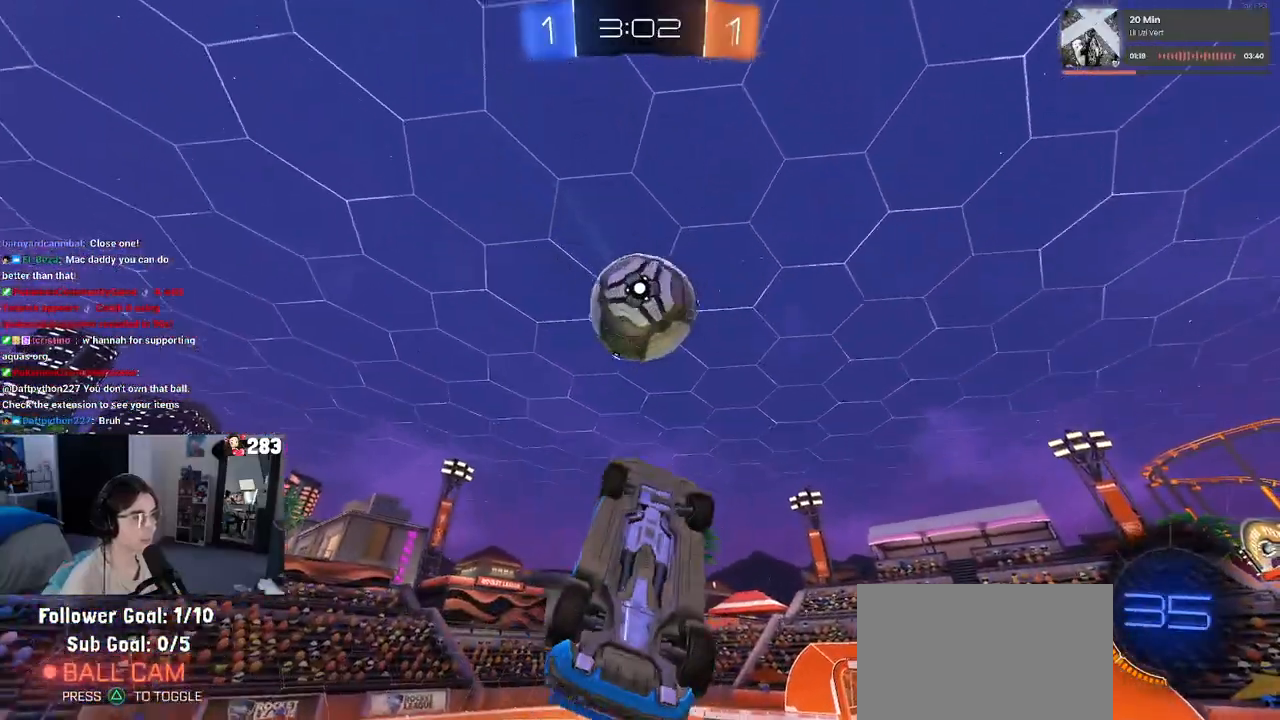
{"buttons": ["L1", "R1"], "left_stick": "center", "right_stick": "center", "events": [[100, "R1", "down"], [100, "left_stick", "up-left"], [233, "left_stick", "right"], [317, "left_stick", "up-right"], [500, "left_stick", "center"]]}
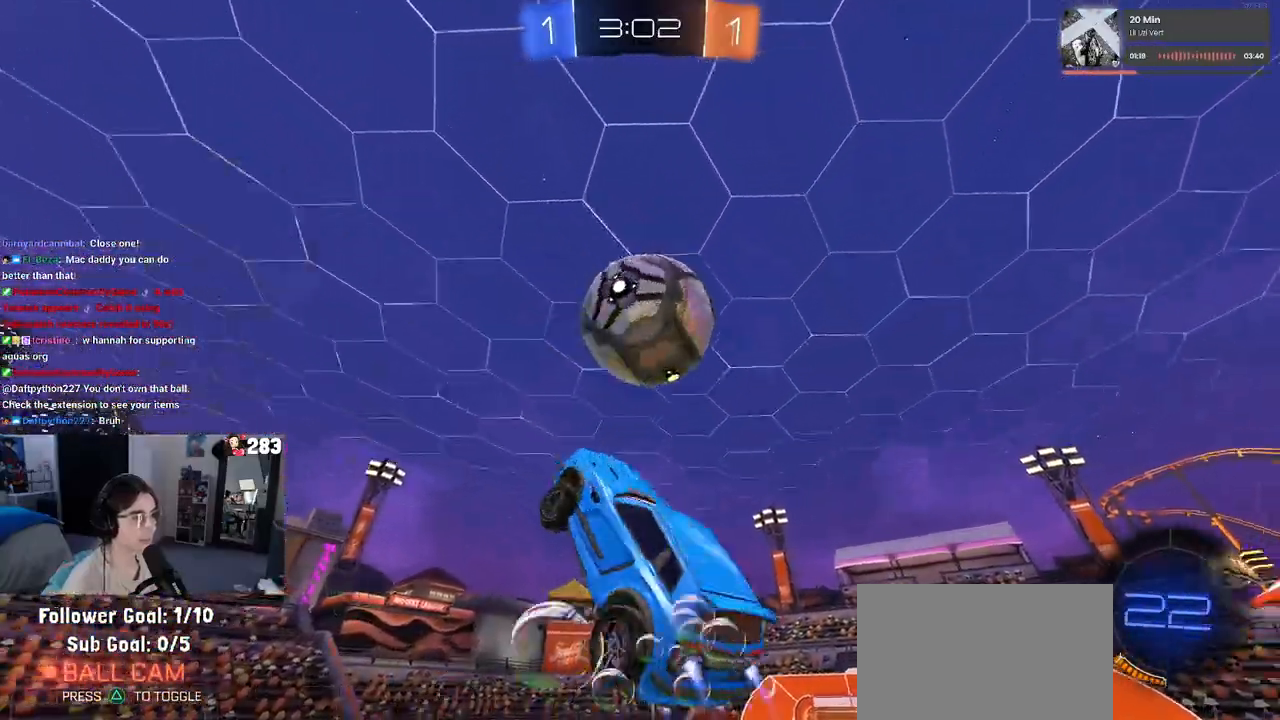
{"buttons": [], "left_stick": "up-right", "right_stick": "center", "events": [[33, "left_stick", "right"], [117, "L1", "up"], [183, "left_stick", "up-right"], [433, "R1", "up"]]}
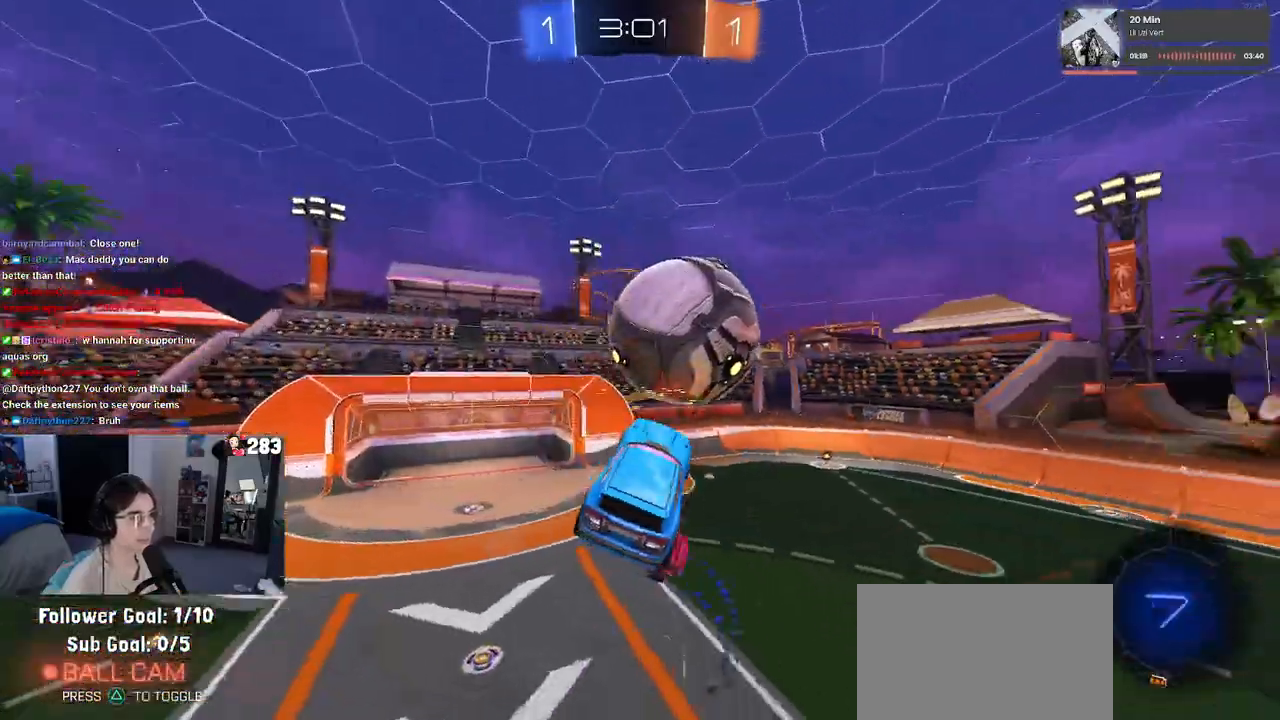
{"buttons": ["R2"], "left_stick": "right", "right_stick": "center", "events": [[250, "left_stick", "right"], [417, "R2", "down"]]}
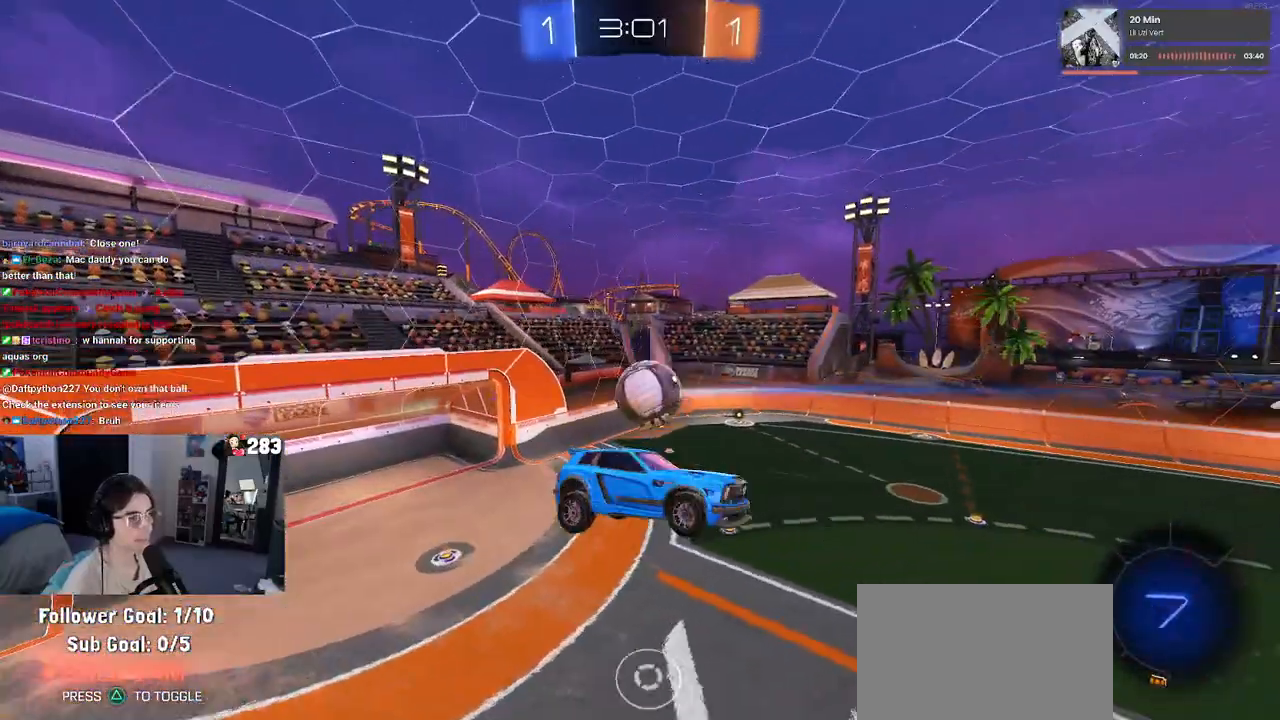
{"buttons": ["SQUARE", "R2"], "left_stick": "up-right", "right_stick": "center", "events": [[267, "SQUARE", "down"], [267, "left_stick", "up-right"]]}
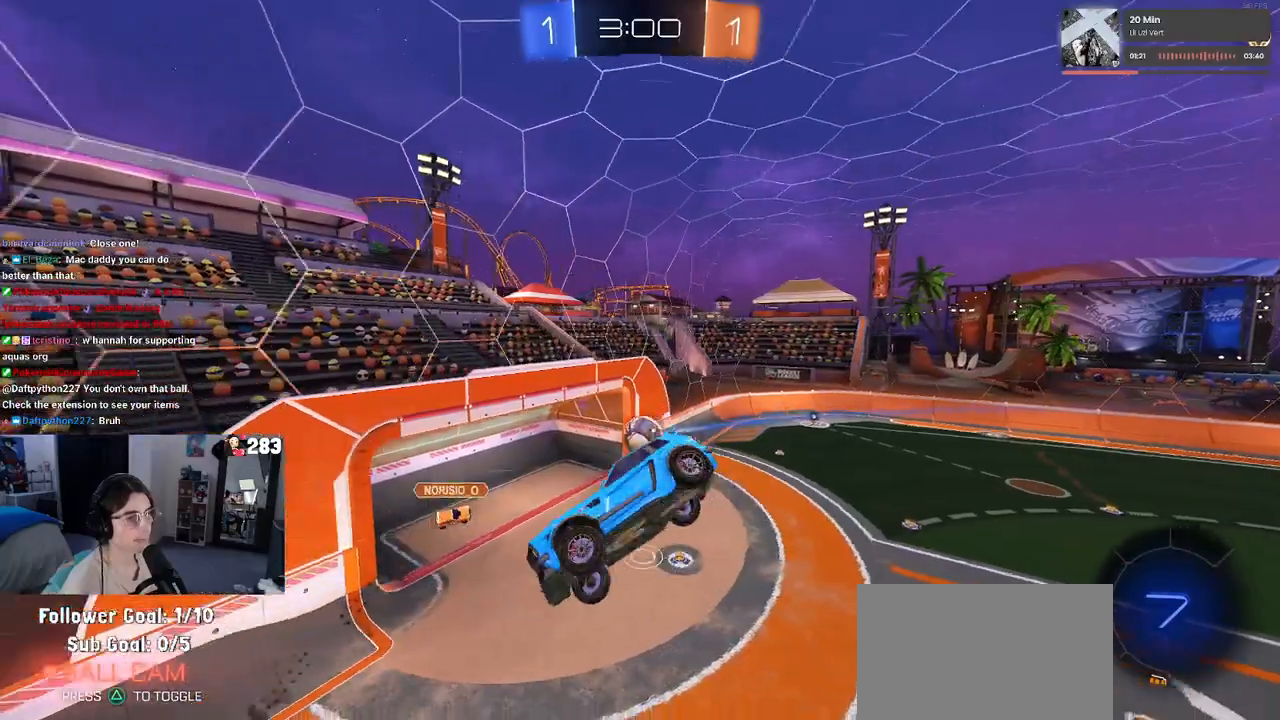
{"buttons": ["R2"], "left_stick": "right", "right_stick": "center", "events": [[183, "left_stick", "right"], [450, "SQUARE", "up"]]}
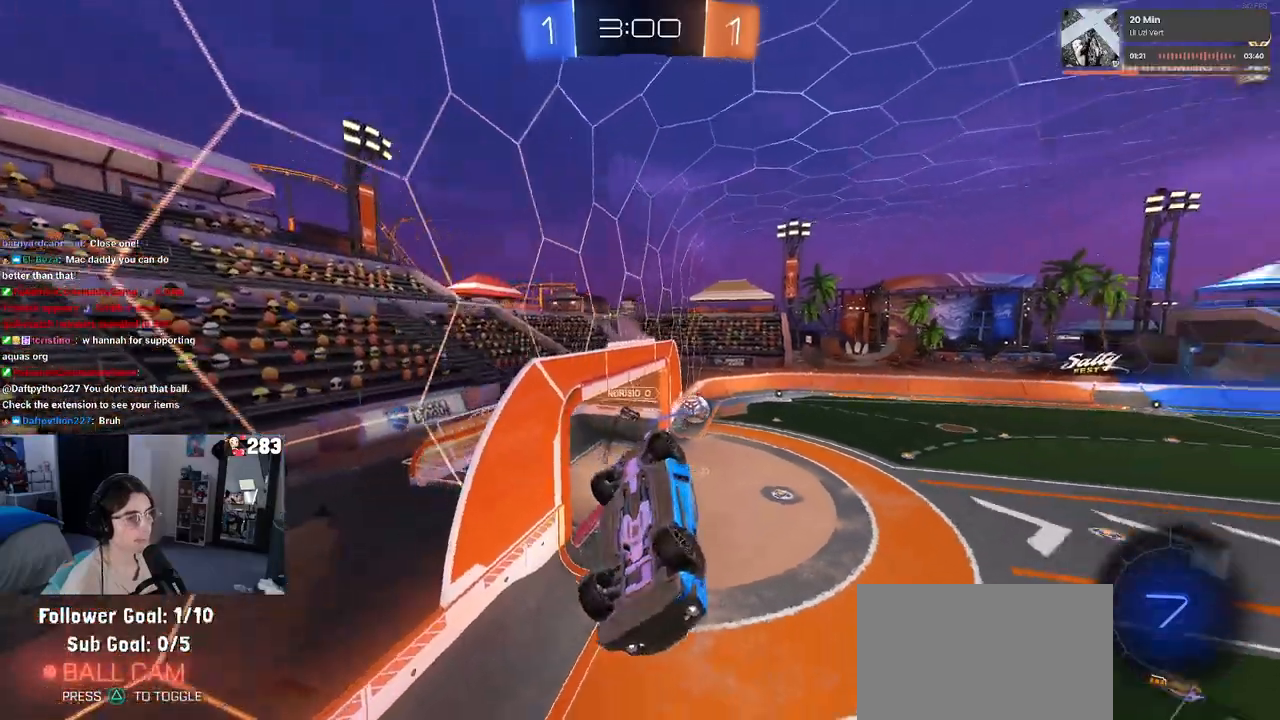
{"buttons": ["R2"], "left_stick": "left", "right_stick": "center", "events": [[17, "left_stick", "center"], [283, "left_stick", "left"]]}
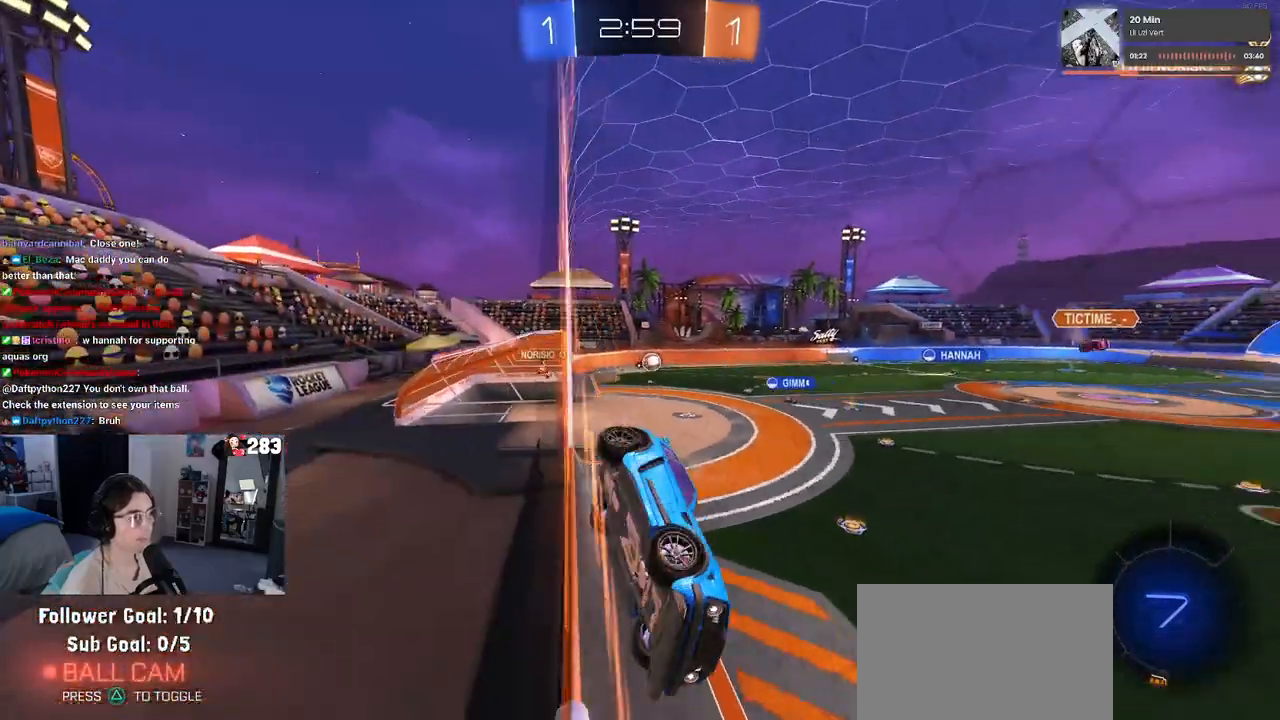
{"buttons": ["R2"], "left_stick": "left", "right_stick": "center", "events": [[283, "left_stick", "center"], [483, "left_stick", "left"]]}
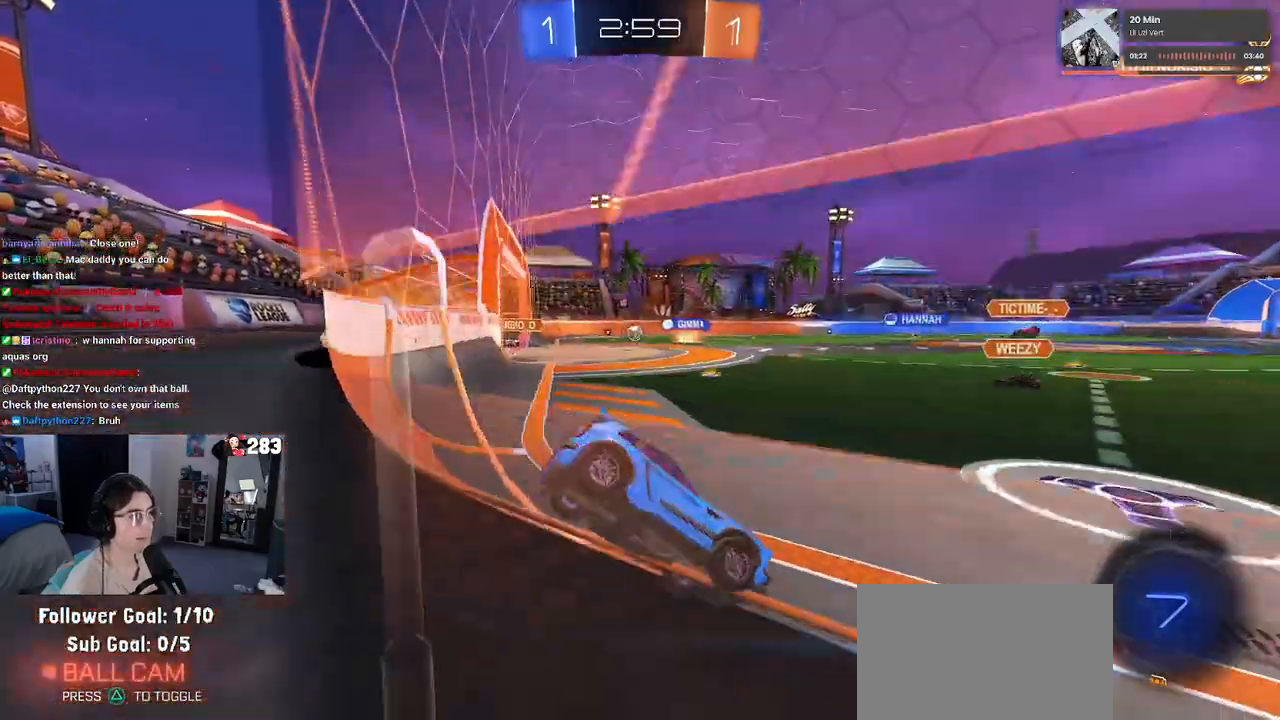
{"buttons": ["R1", "R2"], "left_stick": "right", "right_stick": "center", "events": [[117, "left_stick", "center"], [300, "R1", "down"], [317, "left_stick", "right"]]}